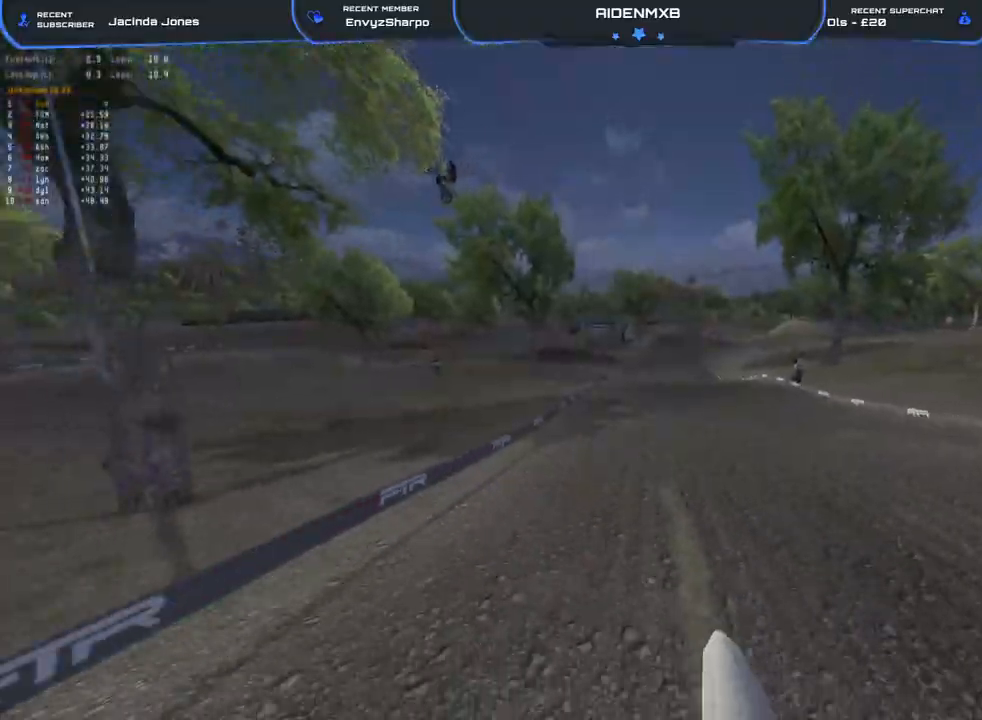
Gameplay with a controller (PlayStation layout); each line is a JSON object with the inputs held at the frame after it. "events" lists button and stick changes between this image and that frame as [ms after this image, input, new state], when the widget could be followed in between. Not read: TOUCHPAD.
{"buttons": ["R1", "R2"], "left_stick": "right", "right_stick": "center", "events": [[50, "left_stick", "right"], [83, "right_stick", "center"], [133, "TRIANGLE", "up"], [167, "R2", "up"], [333, "R2", "down"], [500, "R1", "down"]]}
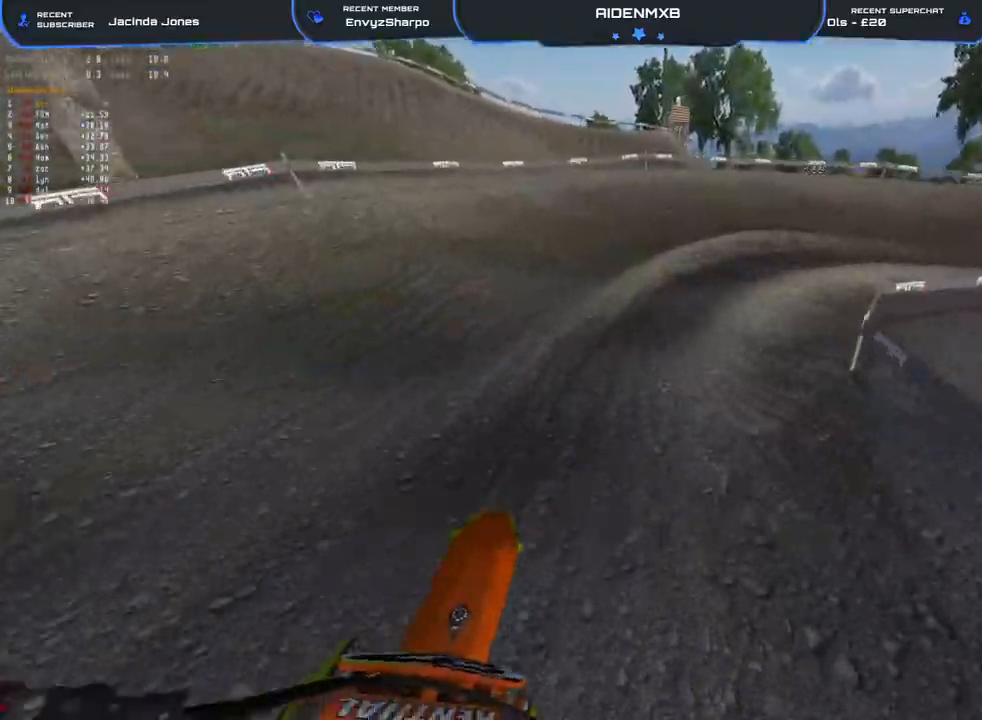
{"buttons": ["L2", "R1"], "left_stick": "right", "right_stick": "down-right", "events": [[133, "right_stick", "right"], [350, "right_stick", "down-right"], [400, "L2", "down"], [467, "R2", "up"]]}
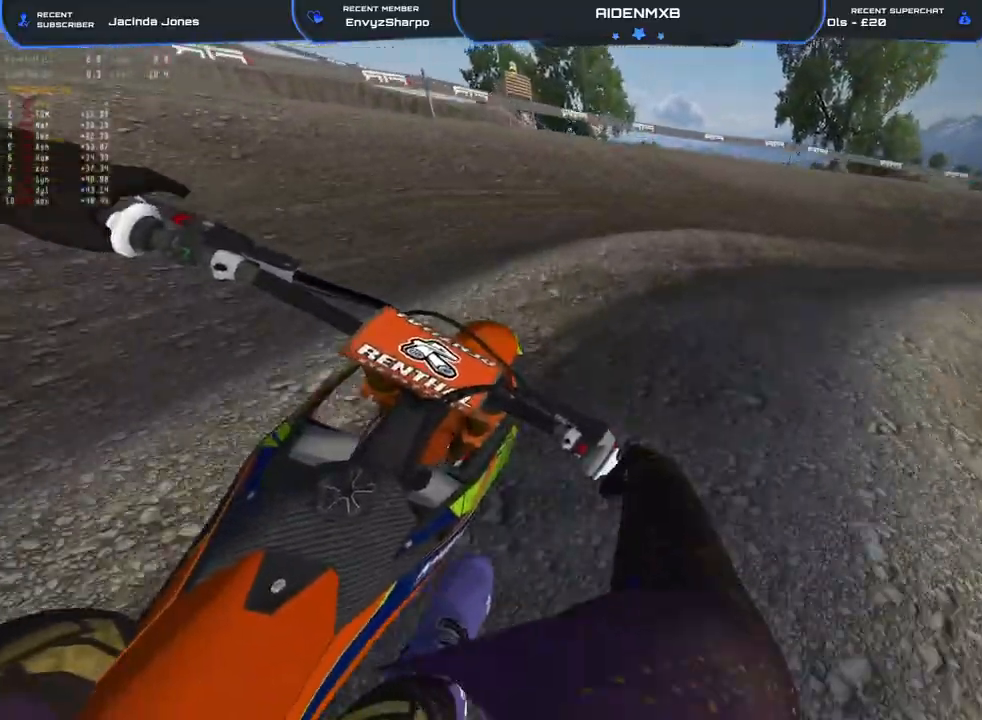
{"buttons": ["R1"], "left_stick": "right", "right_stick": "down-left", "events": [[17, "right_stick", "down"], [233, "right_stick", "down-left"], [500, "L2", "up"]]}
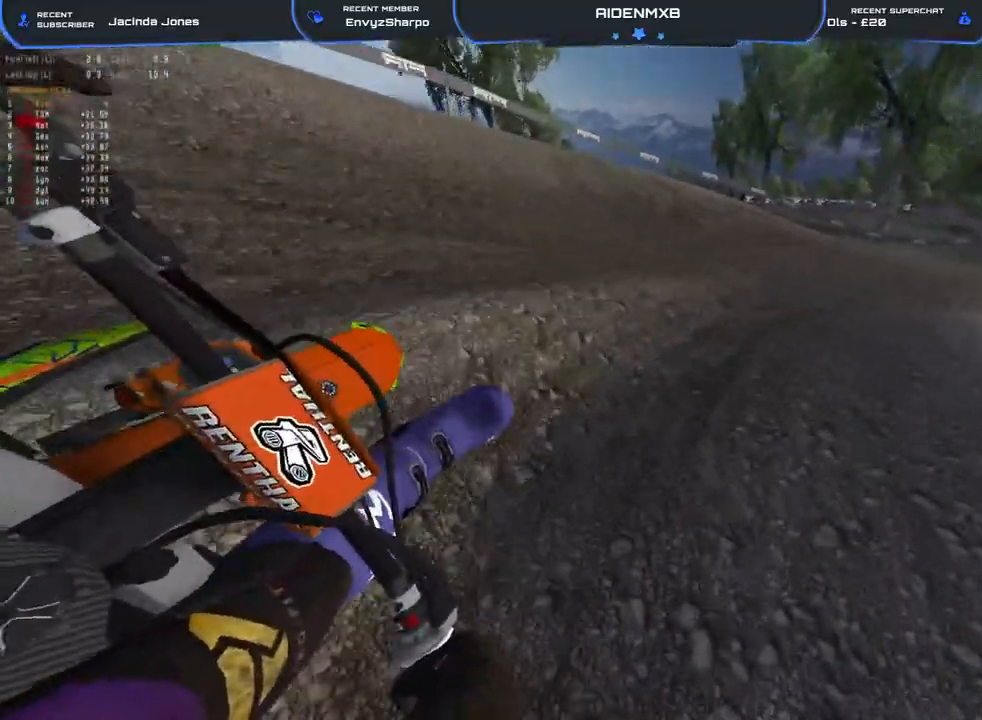
{"buttons": ["R1", "R2"], "left_stick": "right", "right_stick": "left", "events": [[50, "R2", "down"], [183, "right_stick", "left"], [200, "L1", "down"], [317, "L1", "up"], [417, "L1", "down"], [500, "L1", "up"]]}
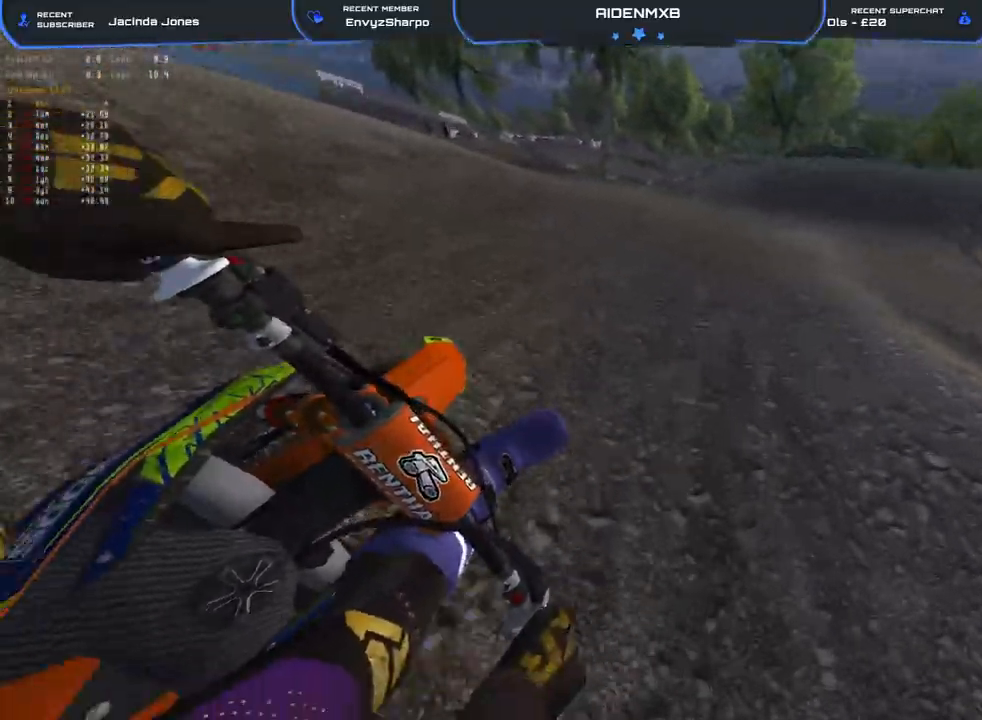
{"buttons": ["R1", "R2"], "left_stick": "right", "right_stick": "left", "events": [[167, "right_stick", "up-left"], [317, "right_stick", "left"]]}
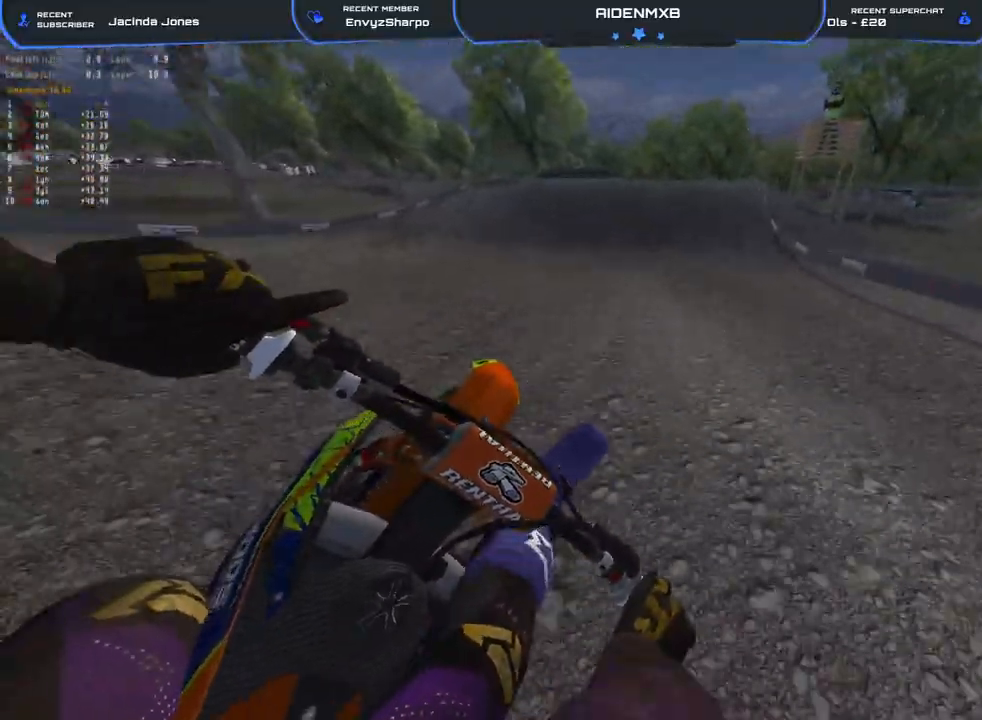
{"buttons": ["R2"], "left_stick": "center", "right_stick": "center", "events": [[100, "R1", "up"], [117, "left_stick", "center"], [317, "right_stick", "center"]]}
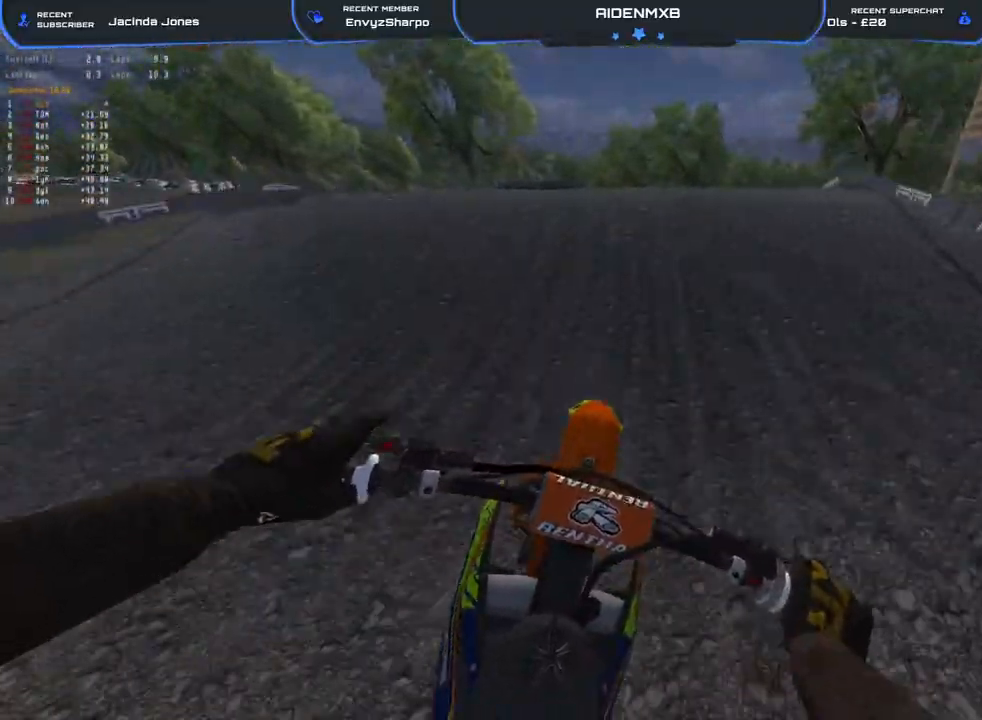
{"buttons": ["R2"], "left_stick": "up-left", "right_stick": "down-right", "events": [[33, "right_stick", "up"], [117, "R1", "down"], [183, "left_stick", "up-left"], [233, "right_stick", "down-left"], [333, "right_stick", "down"], [383, "R1", "up"], [467, "right_stick", "down-right"]]}
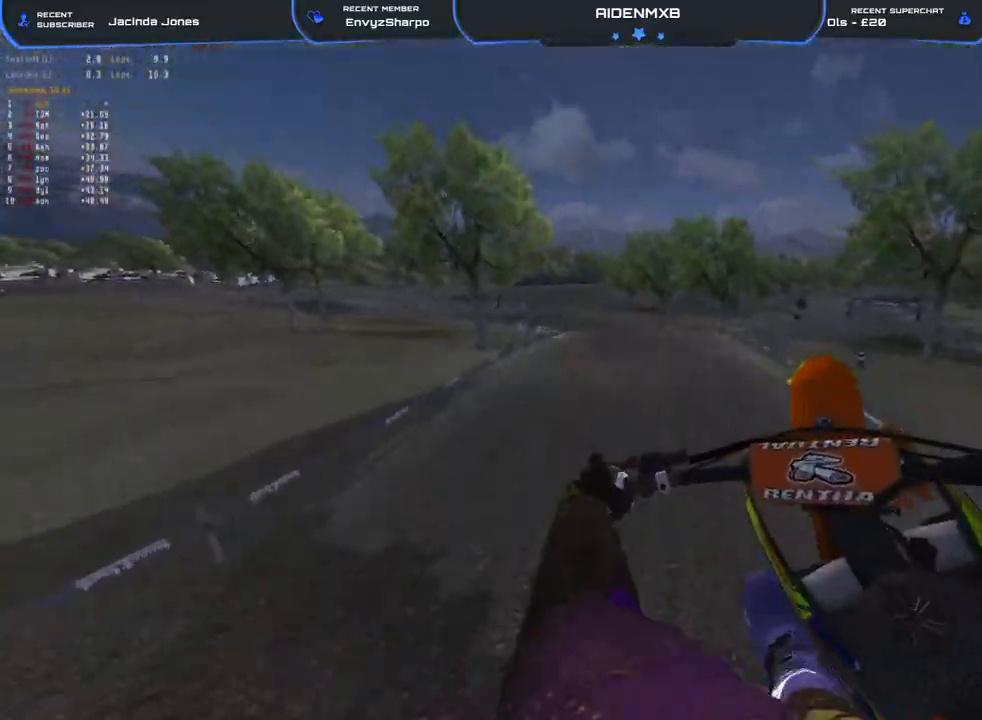
{"buttons": ["TRIANGLE", "R2"], "left_stick": "up-left", "right_stick": "right", "events": [[250, "right_stick", "right"], [267, "TRIANGLE", "down"]]}
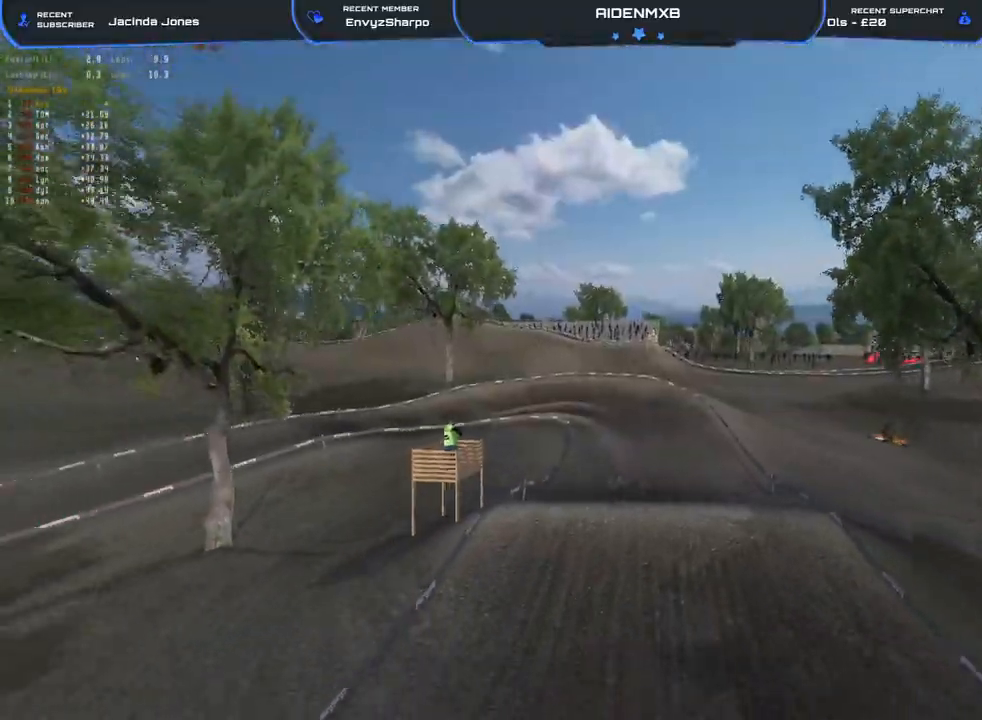
{"buttons": ["R2"], "left_stick": "center", "right_stick": "up", "events": [[183, "right_stick", "up-right"], [300, "R1", "down"], [300, "TRIANGLE", "up"], [367, "R1", "up"], [433, "right_stick", "up"], [483, "left_stick", "center"]]}
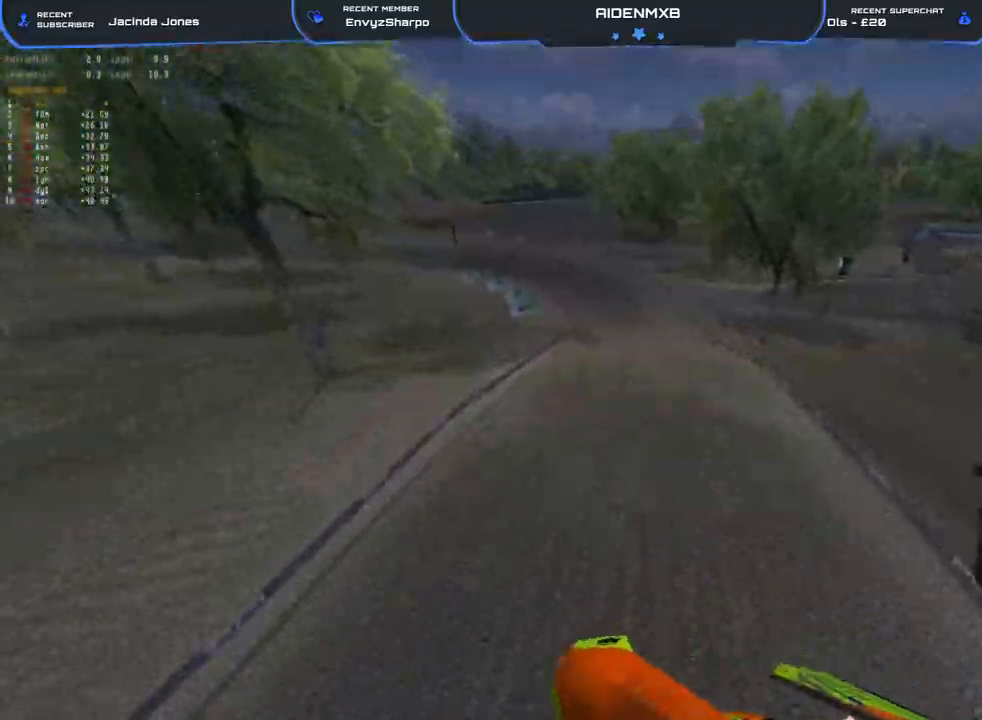
{"buttons": ["R2"], "left_stick": "center", "right_stick": "up-left", "events": [[333, "right_stick", "up-left"]]}
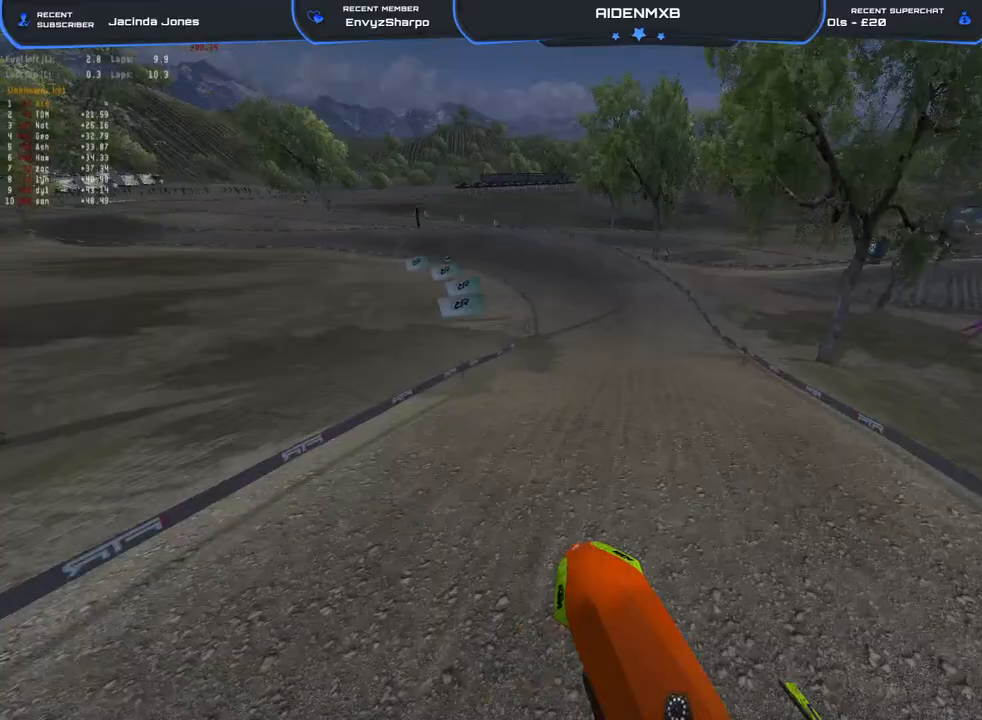
{"buttons": ["R1", "R2"], "left_stick": "center", "right_stick": "left", "events": [[83, "R1", "down"], [100, "right_stick", "left"]]}
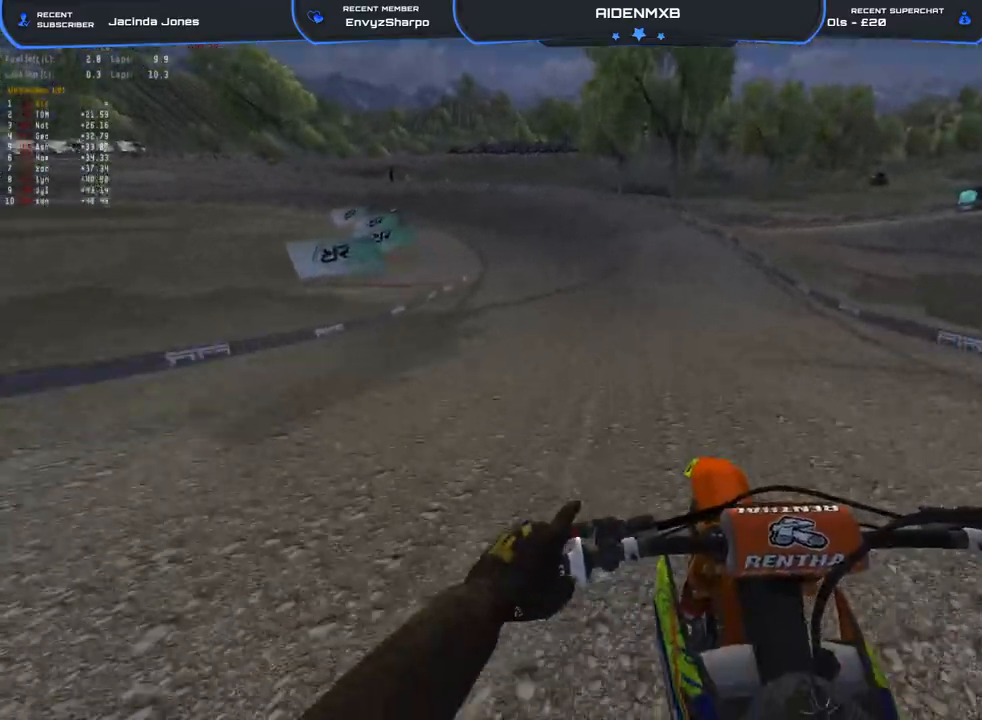
{"buttons": ["R1", "R2"], "left_stick": "left", "right_stick": "down-left", "events": [[17, "right_stick", "center"], [83, "TRIANGLE", "down"], [233, "left_stick", "left"], [250, "TRIANGLE", "up"], [367, "right_stick", "down-left"]]}
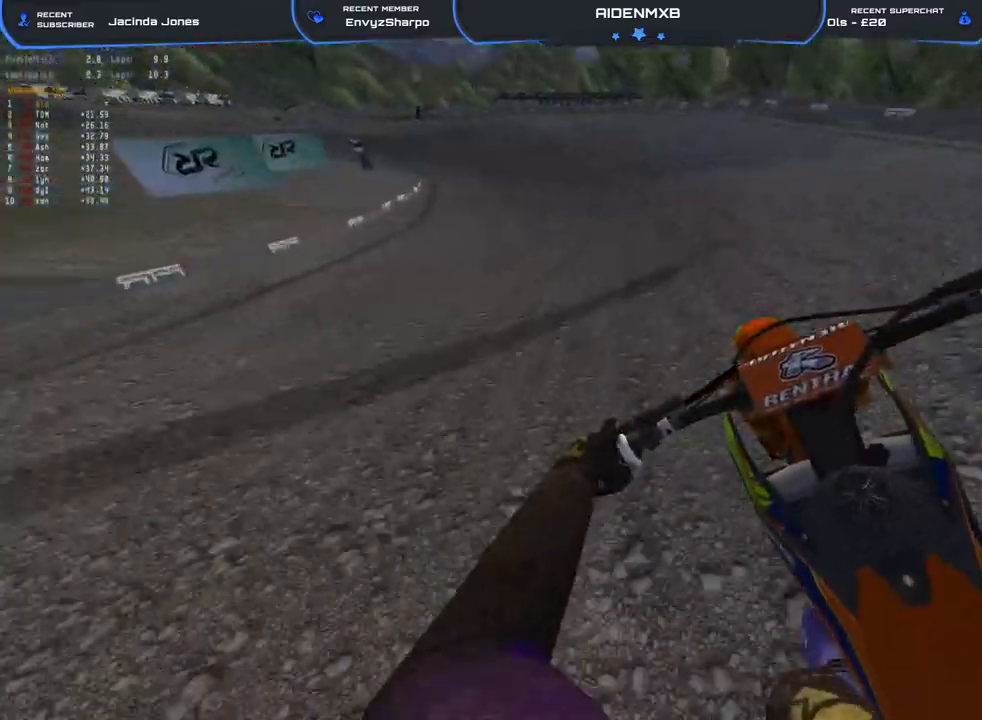
{"buttons": ["R1", "R2"], "left_stick": "left", "right_stick": "down", "events": [[233, "right_stick", "down"]]}
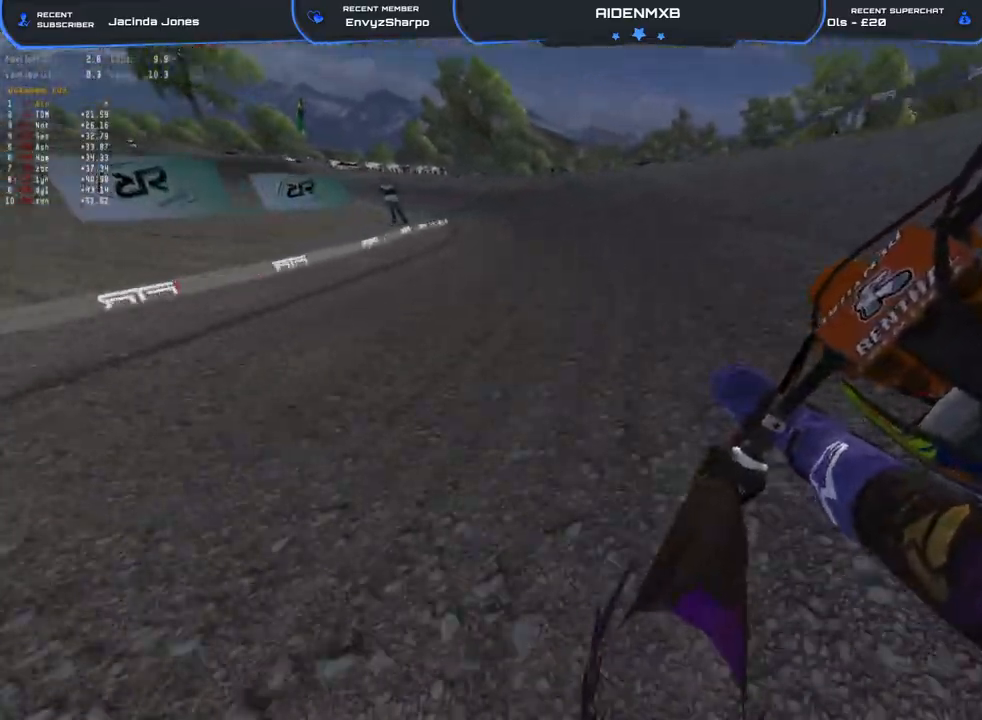
{"buttons": ["R1", "R2"], "left_stick": "left", "right_stick": "down", "events": []}
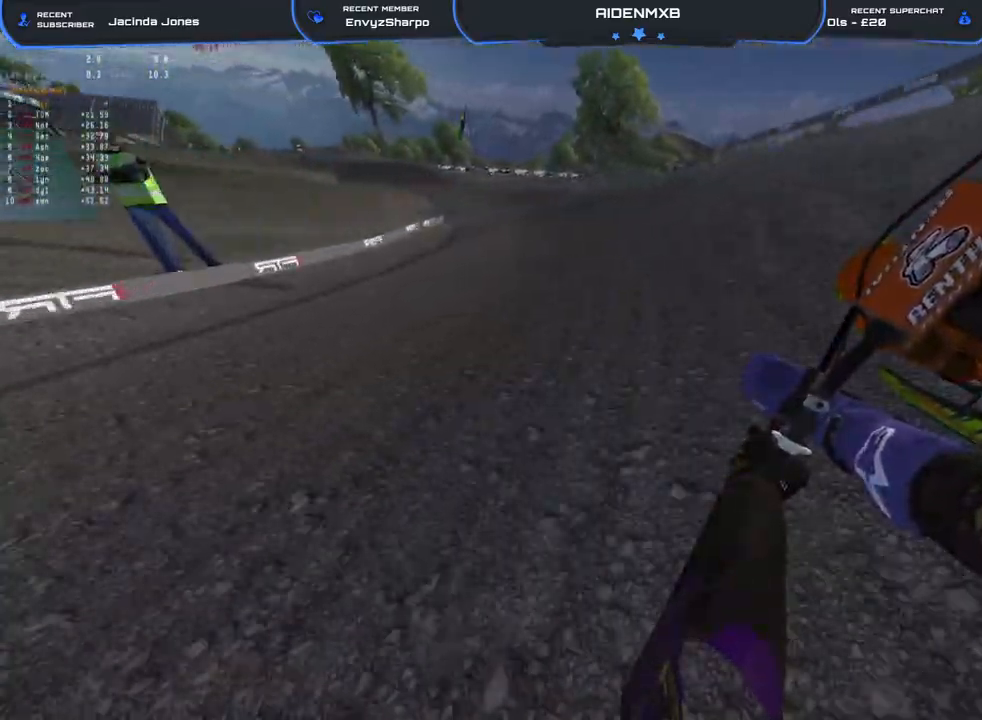
{"buttons": ["R1", "R2"], "left_stick": "left", "right_stick": "down", "events": []}
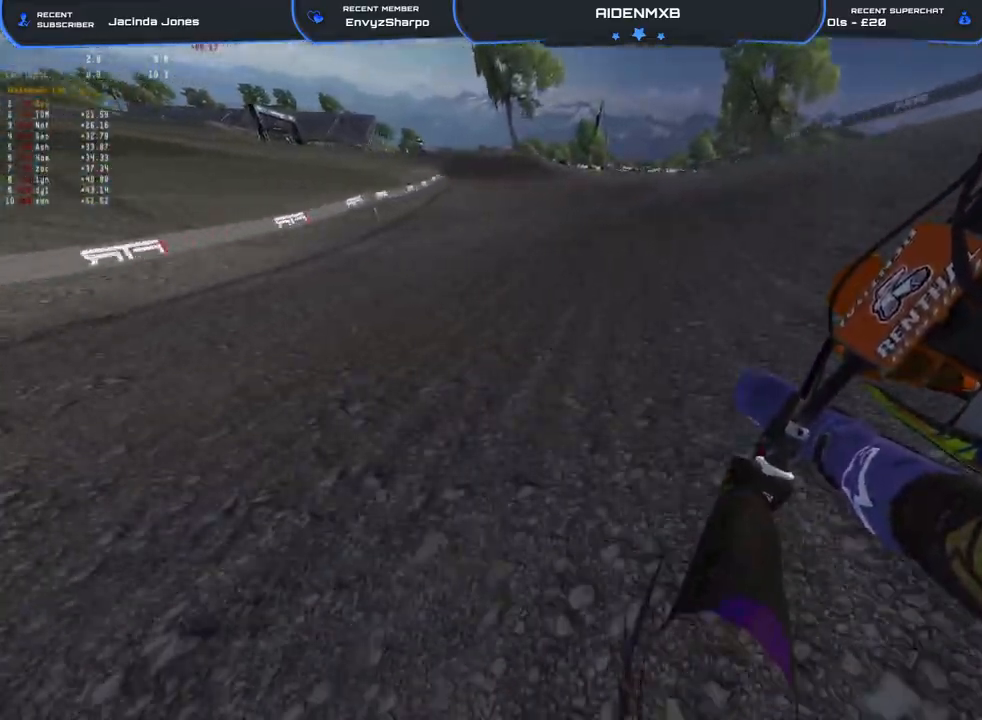
{"buttons": ["R2"], "left_stick": "up", "right_stick": "down", "events": [[317, "left_stick", "up-left"], [467, "left_stick", "up"], [500, "R1", "up"]]}
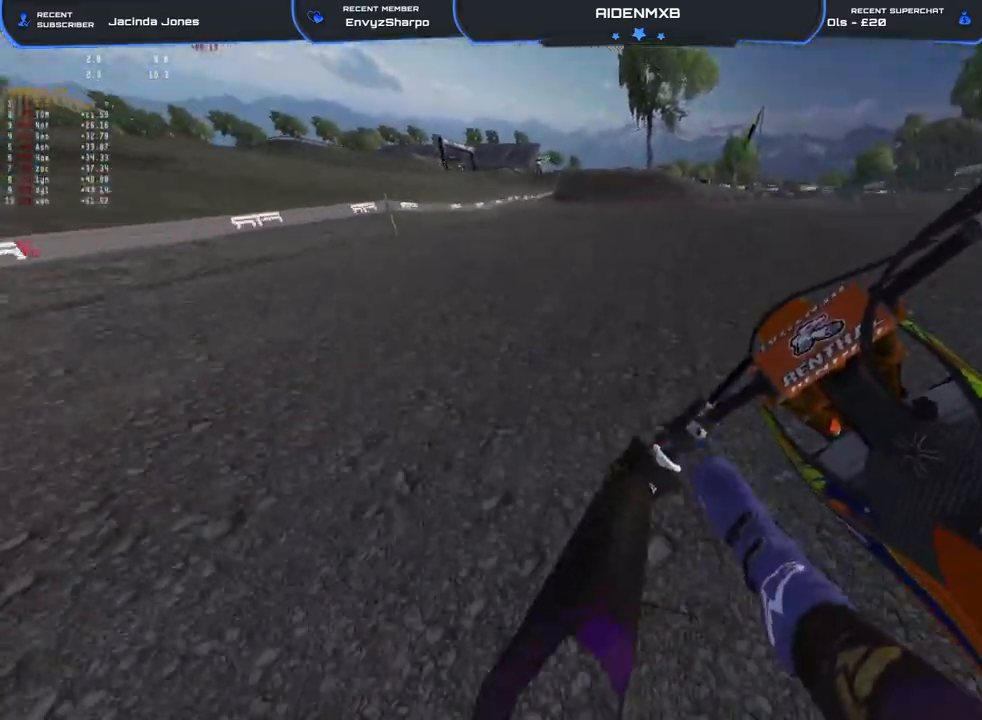
{"buttons": ["R2"], "left_stick": "up", "right_stick": "up", "events": [[133, "right_stick", "up-left"], [233, "right_stick", "up"]]}
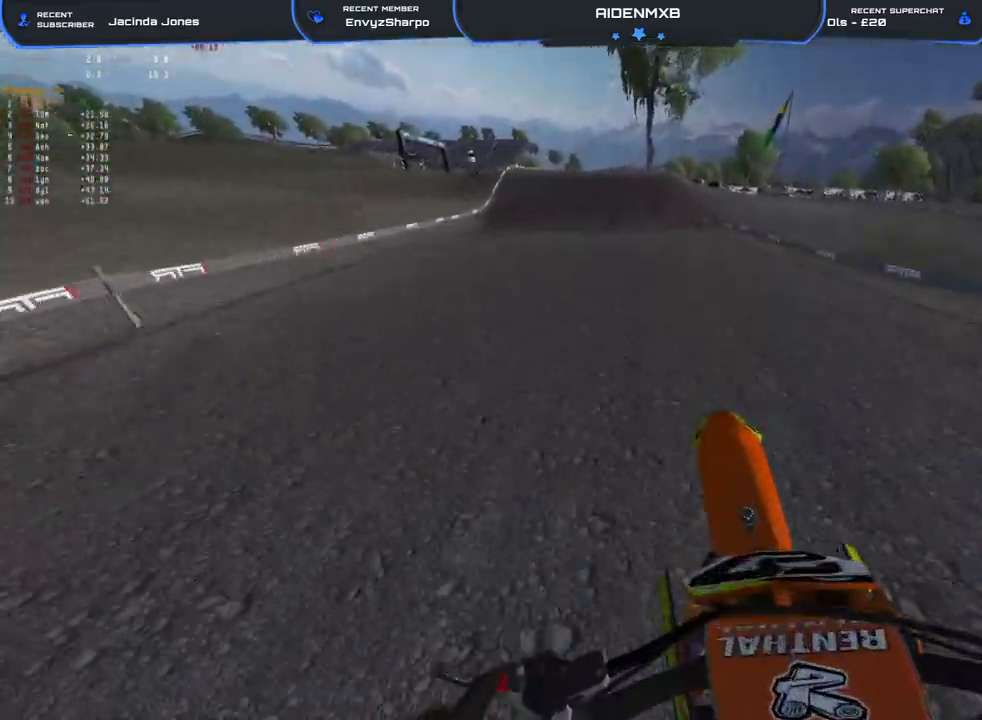
{"buttons": ["R2"], "left_stick": "center", "right_stick": "down-left", "events": [[67, "right_stick", "left"], [150, "R1", "down"], [150, "right_stick", "down-left"], [200, "left_stick", "center"], [333, "R1", "up"]]}
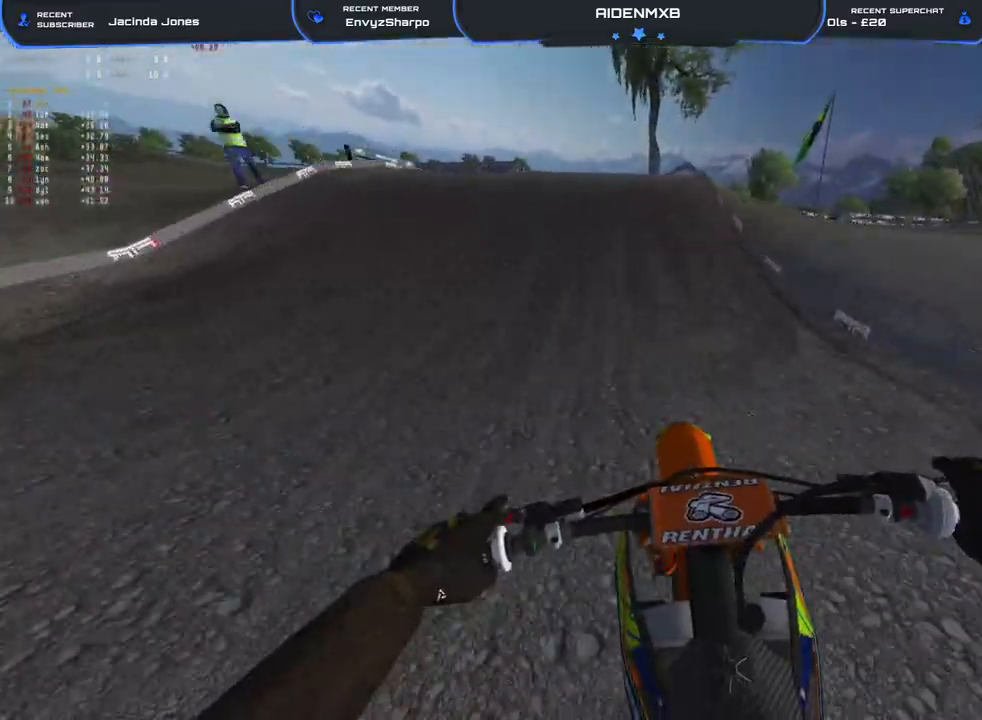
{"buttons": ["R1"], "left_stick": "left", "right_stick": "down-left", "events": [[67, "R2", "up"], [183, "left_stick", "left"], [283, "right_stick", "left"], [350, "R1", "down"], [400, "right_stick", "down-left"]]}
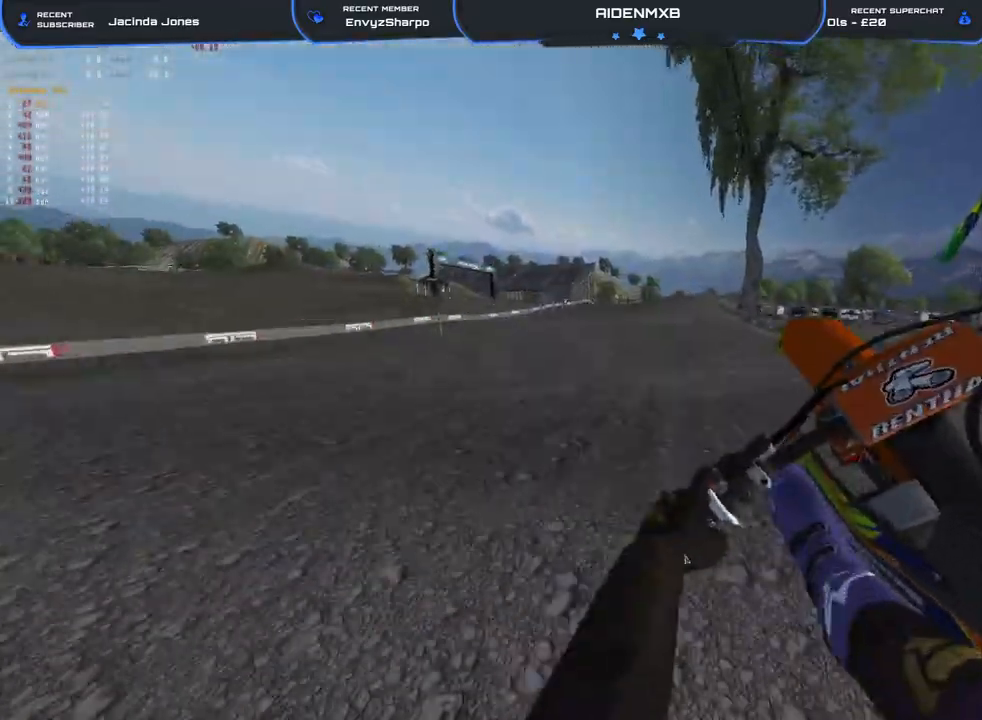
{"buttons": [], "left_stick": "left", "right_stick": "down-right", "events": [[33, "R1", "up"], [100, "right_stick", "down-right"]]}
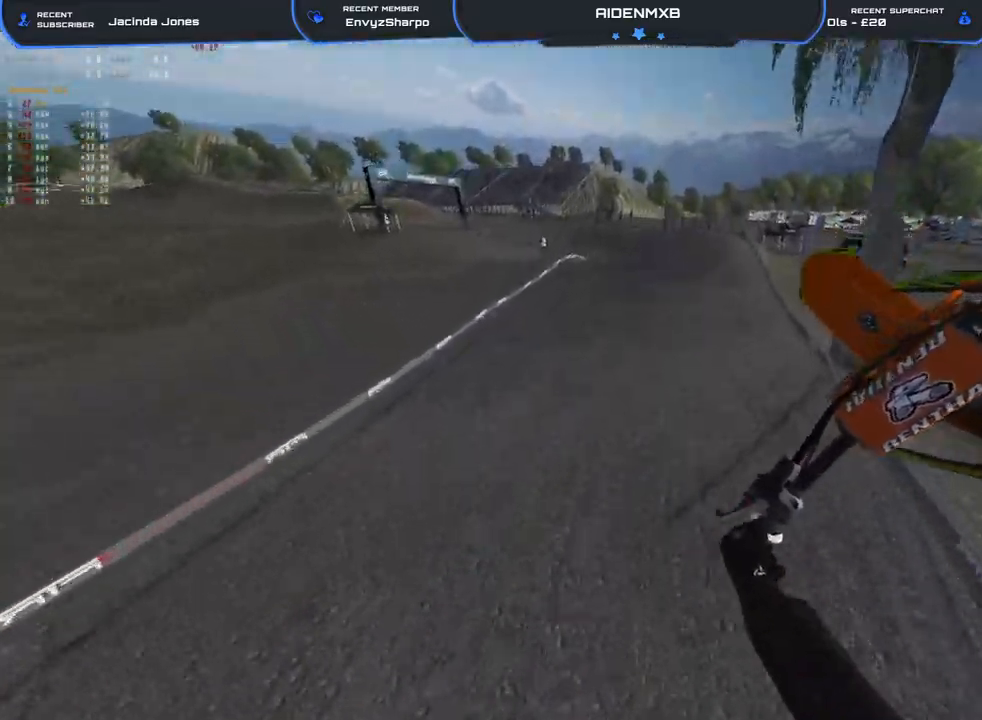
{"buttons": ["R2"], "left_stick": "center", "right_stick": "left", "events": [[67, "R2", "down"], [117, "left_stick", "up-left"], [133, "right_stick", "up-right"], [200, "right_stick", "center"], [233, "left_stick", "center"], [333, "right_stick", "left"]]}
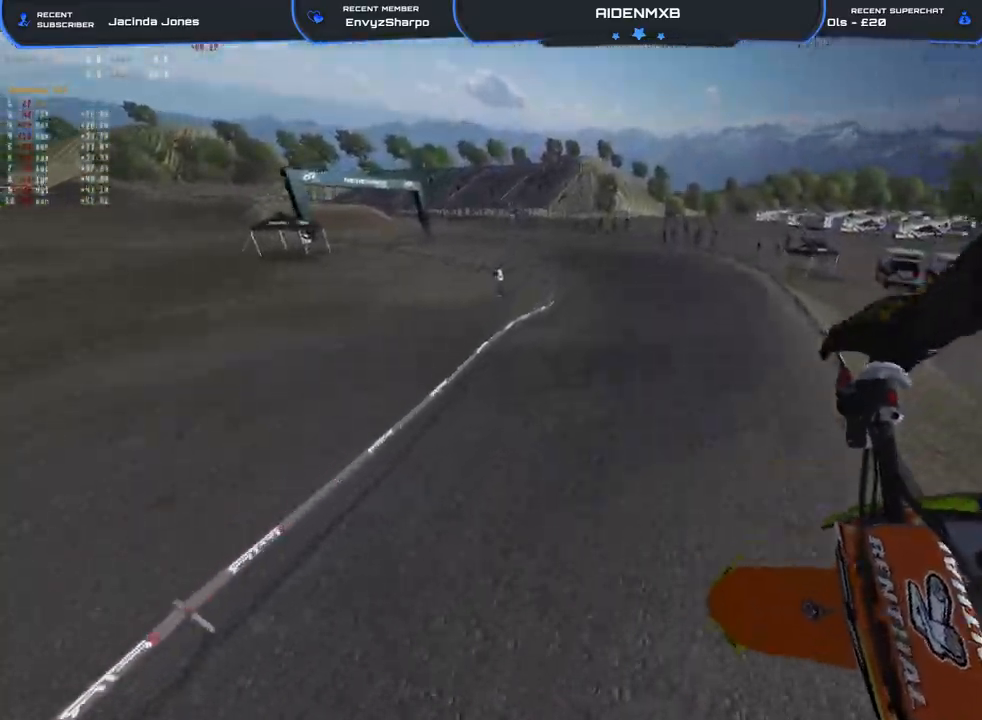
{"buttons": ["R2"], "left_stick": "left", "right_stick": "up", "events": [[83, "R2", "up"], [100, "right_stick", "up-left"], [200, "left_stick", "left"], [333, "right_stick", "up"], [350, "R2", "down"]]}
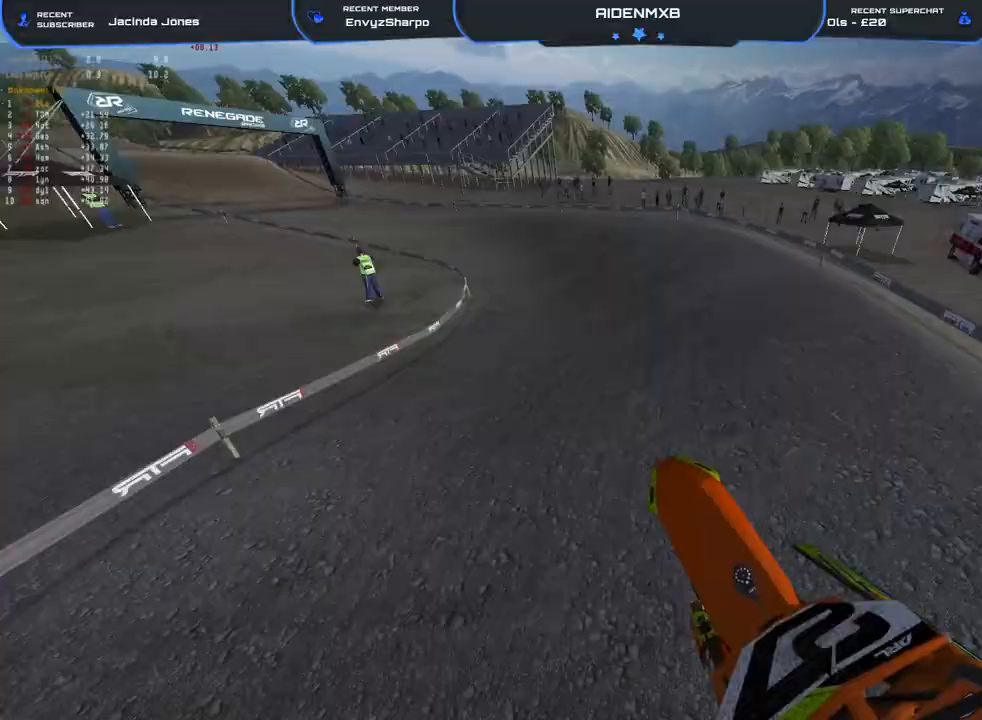
{"buttons": ["R1", "R2"], "left_stick": "up-left", "right_stick": "down-right", "events": [[83, "right_stick", "up-right"], [217, "R1", "down"], [267, "right_stick", "center"], [333, "left_stick", "up-left"], [400, "right_stick", "down-right"]]}
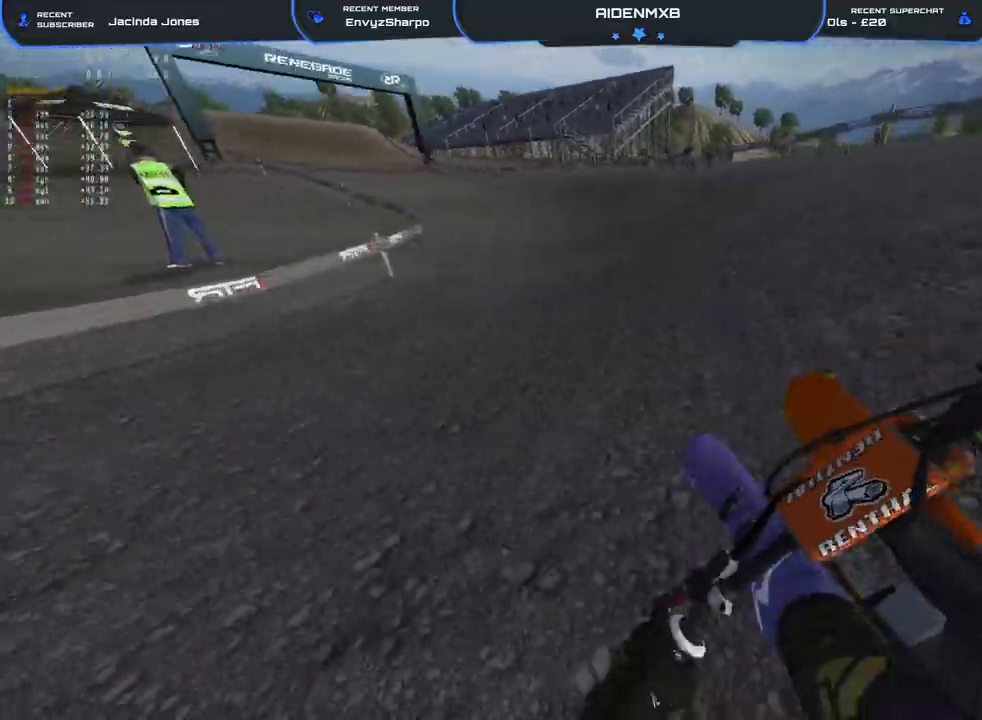
{"buttons": ["R1", "R2"], "left_stick": "up-left", "right_stick": "down-right", "events": [[233, "right_stick", "right"], [450, "right_stick", "down-right"]]}
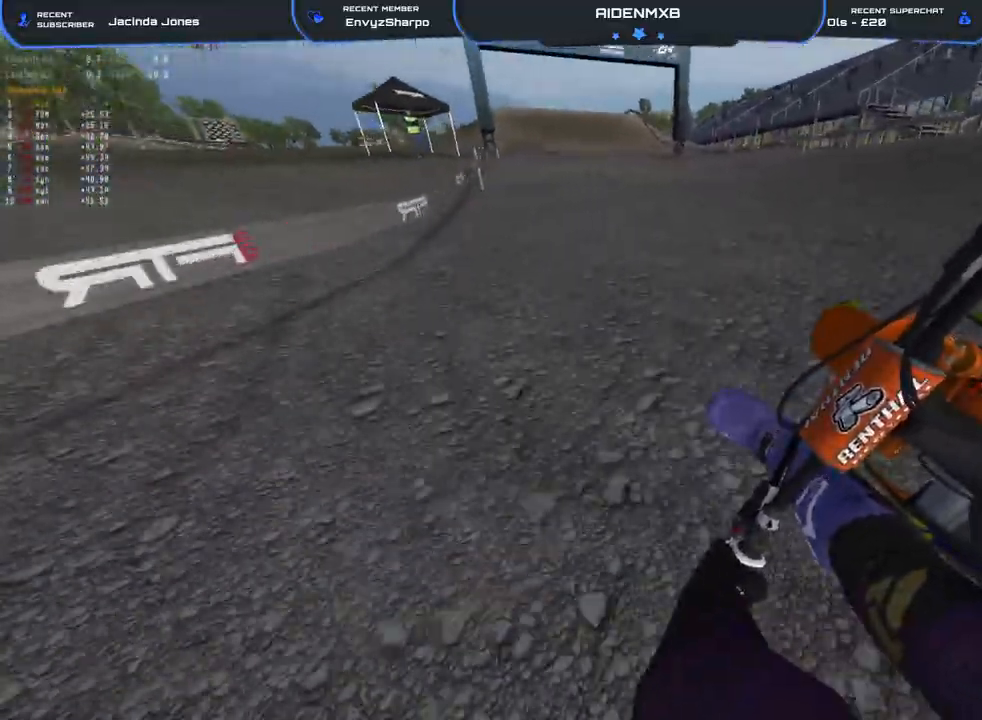
{"buttons": ["R2"], "left_stick": "center", "right_stick": "up", "events": [[17, "right_stick", "down"], [67, "left_stick", "up"], [217, "R1", "up"], [300, "right_stick", "right"], [383, "right_stick", "up"], [450, "left_stick", "center"]]}
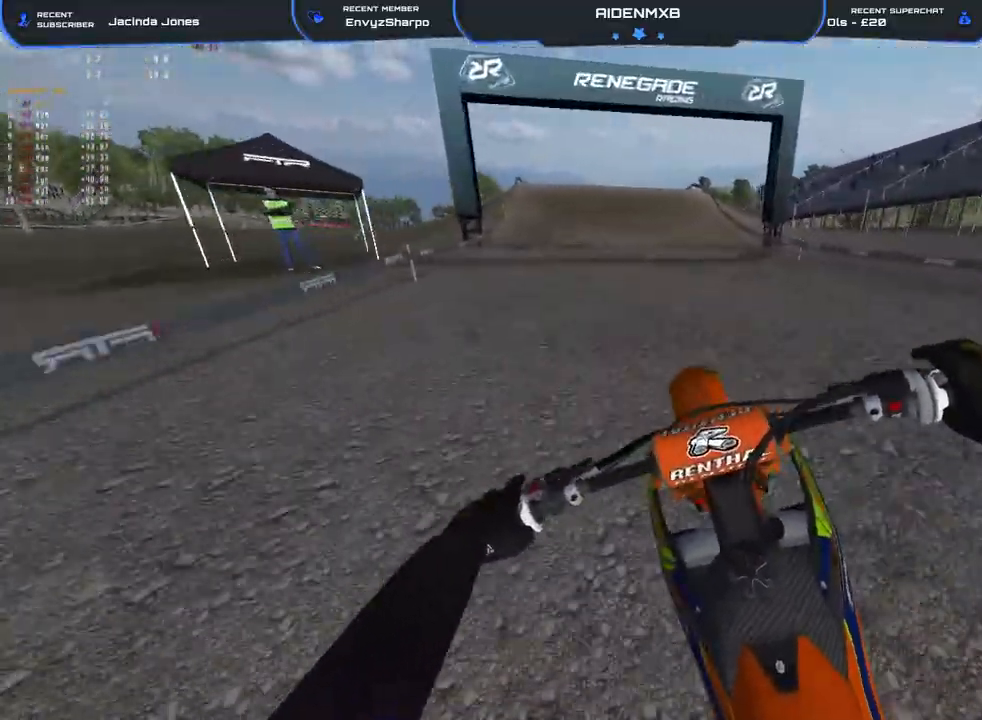
{"buttons": ["R2"], "left_stick": "center", "right_stick": "down-left", "events": [[50, "R1", "down"], [150, "right_stick", "left"], [200, "right_stick", "down-left"], [250, "R1", "up"], [283, "left_stick", "up"], [383, "left_stick", "center"]]}
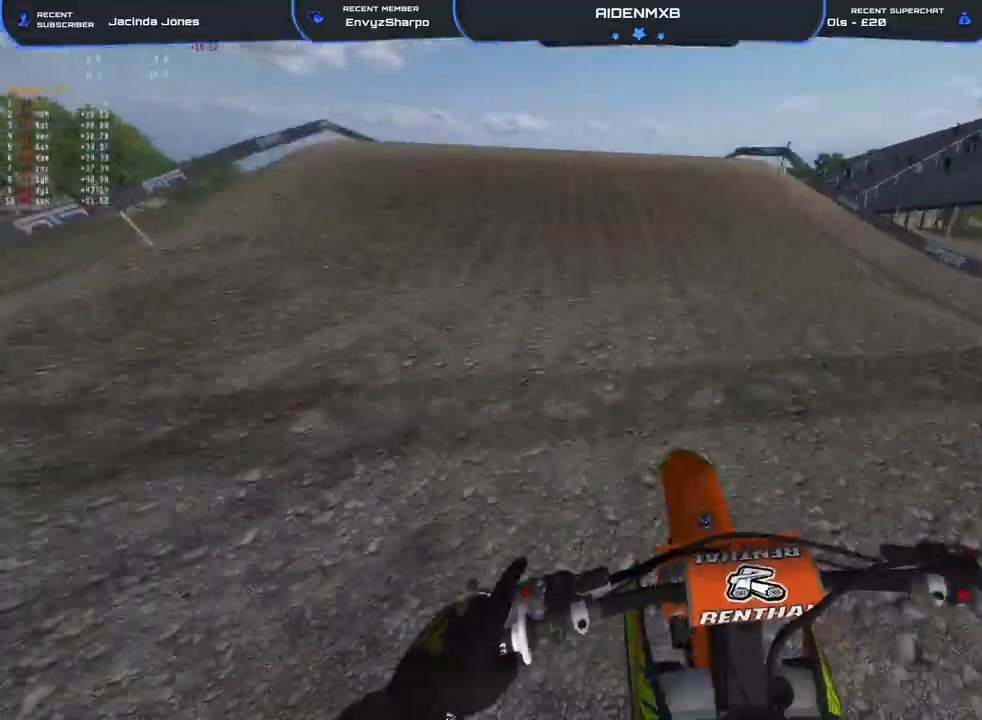
{"buttons": ["R1"], "left_stick": "left", "right_stick": "right", "events": [[117, "left_stick", "left"], [183, "R1", "down"], [250, "R2", "up"], [400, "right_stick", "right"]]}
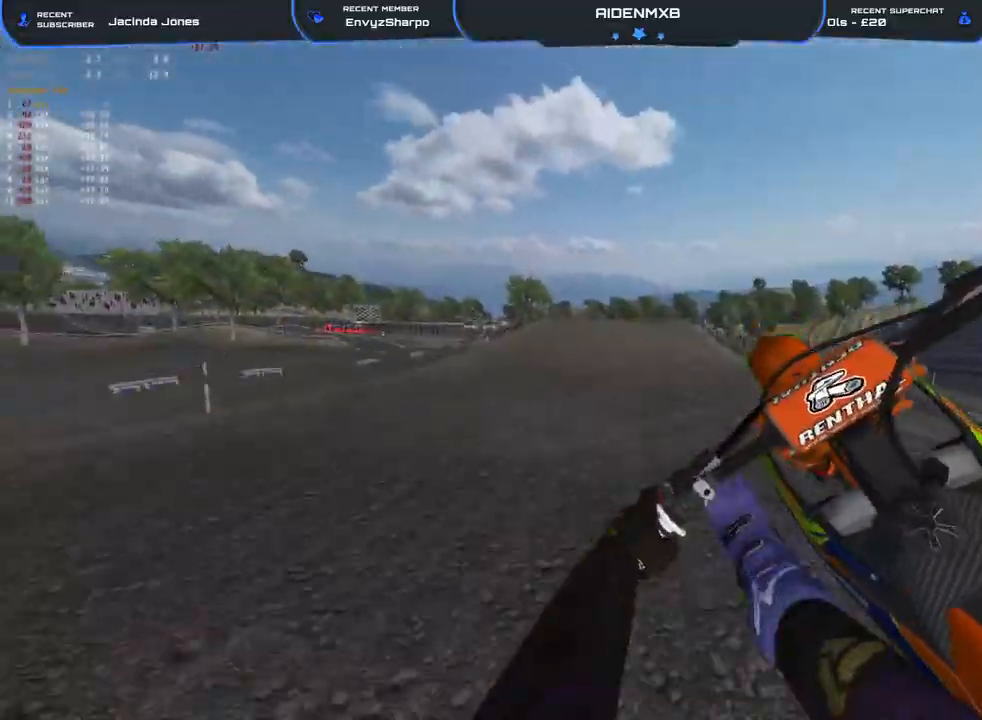
{"buttons": ["R2"], "left_stick": "left", "right_stick": "right", "events": [[50, "R1", "up"], [233, "R2", "down"]]}
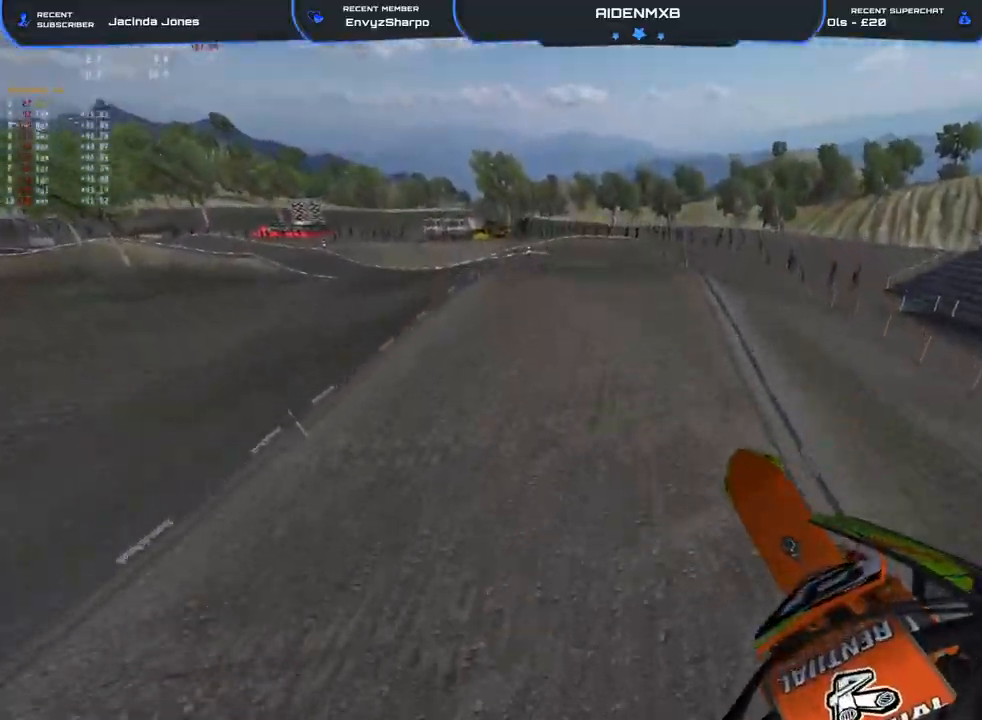
{"buttons": ["R1", "R2"], "left_stick": "center", "right_stick": "up-right", "events": [[233, "left_stick", "center"], [283, "right_stick", "up-right"], [300, "R1", "down"], [350, "R1", "up"], [433, "R1", "down"]]}
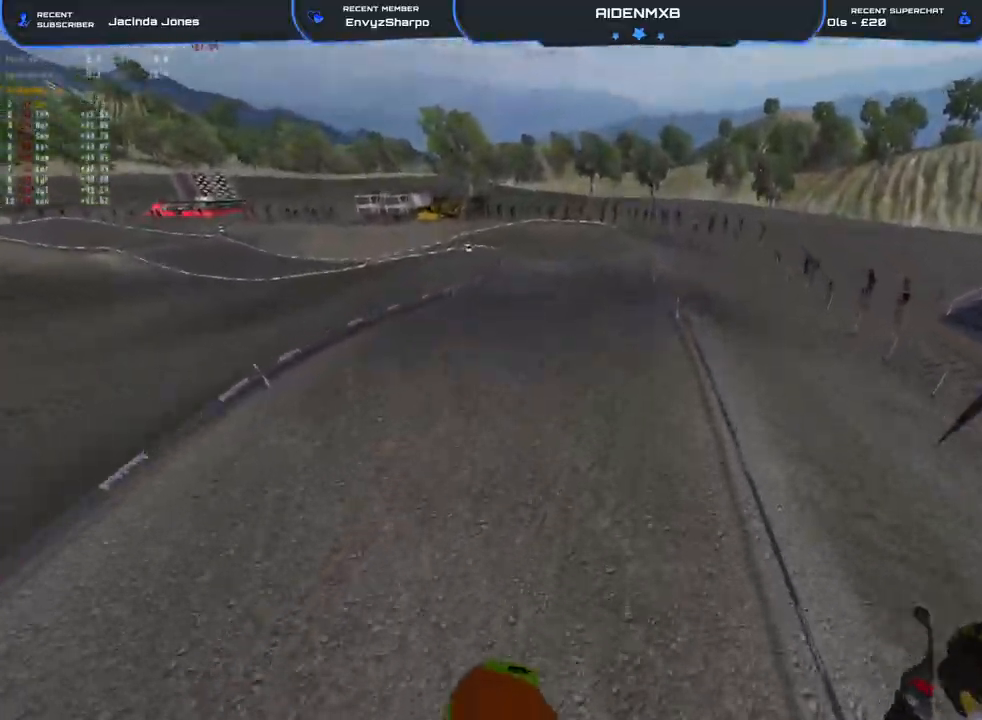
{"buttons": ["R2"], "left_stick": "left", "right_stick": "up-right", "events": [[50, "left_stick", "left"], [67, "R1", "up"], [167, "R2", "up"], [500, "R2", "down"]]}
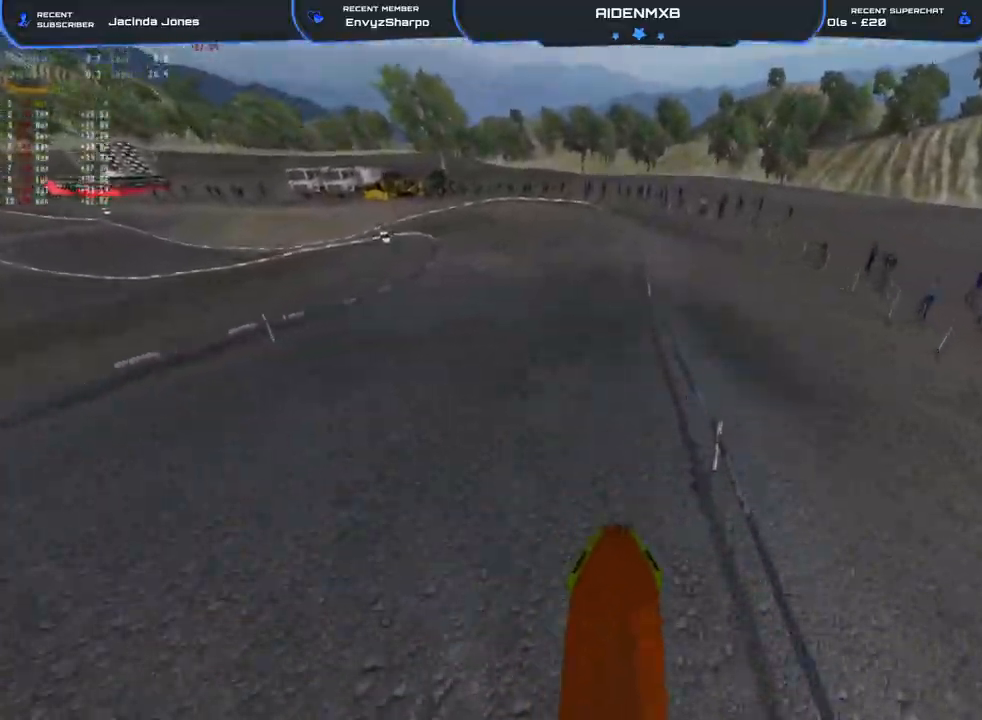
{"buttons": ["R1", "R2"], "left_stick": "left", "right_stick": "right", "events": [[283, "R1", "down"], [300, "right_stick", "center"], [433, "right_stick", "right"]]}